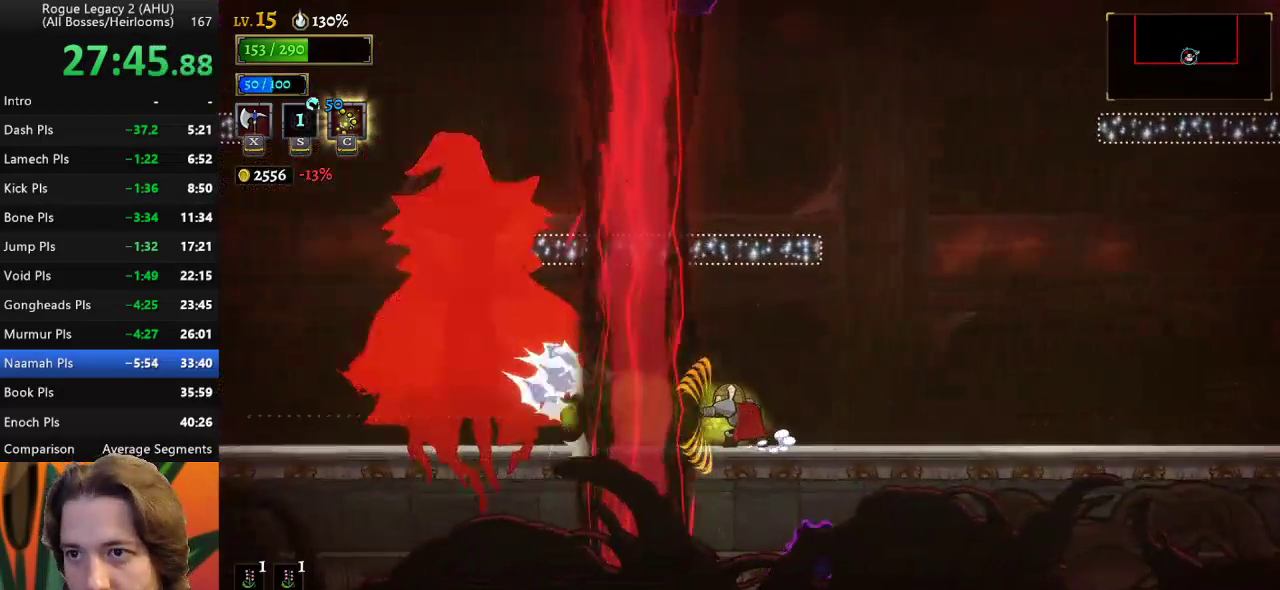
Gameplay with keyboard; each line is a JSON object with the keys held at the frame after it. "events" lists presses ("down") and releases ("up") of "a", "c", "d", "down", "left", "right", "s", "up", "x" and "z" between this image and that frame as [ms after this image, input, new state], when the widget could be followed in between. No other keys are recorded. Mouse input is not recorded. Not read: other_keys.
{"keys": [], "events": [[333, "x", "down"], [433, "x", "up"]]}
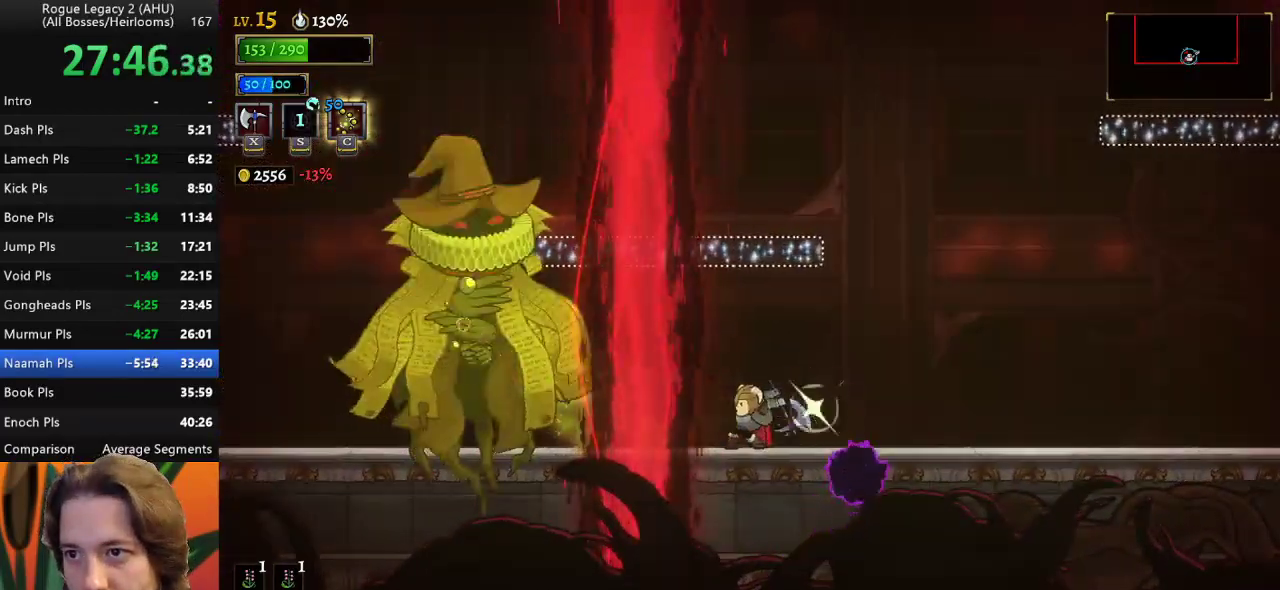
{"keys": ["x"], "events": [[450, "x", "down"]]}
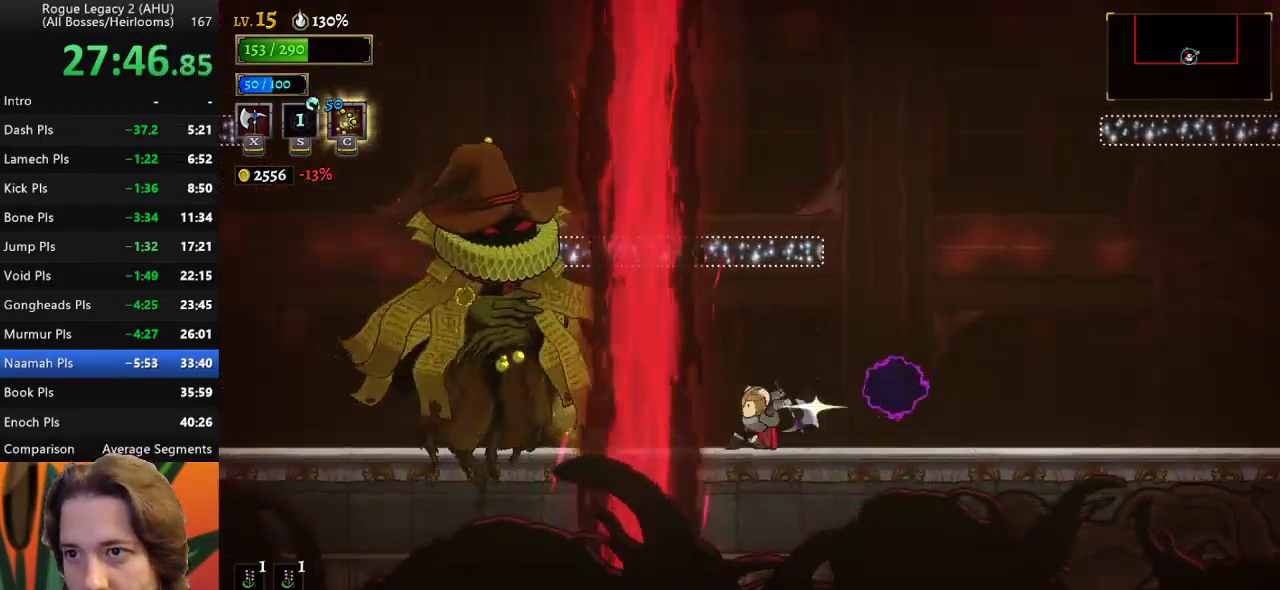
{"keys": [], "events": [[83, "x", "up"]]}
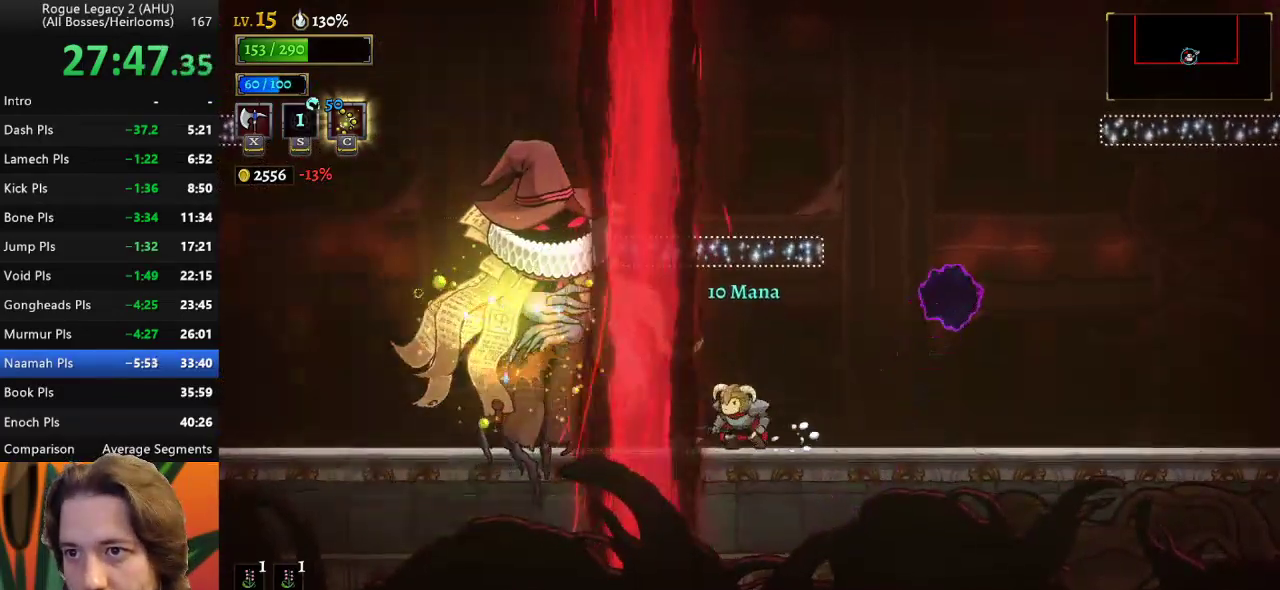
{"keys": ["right"], "events": [[50, "x", "down"], [200, "x", "up"], [383, "right", "down"]]}
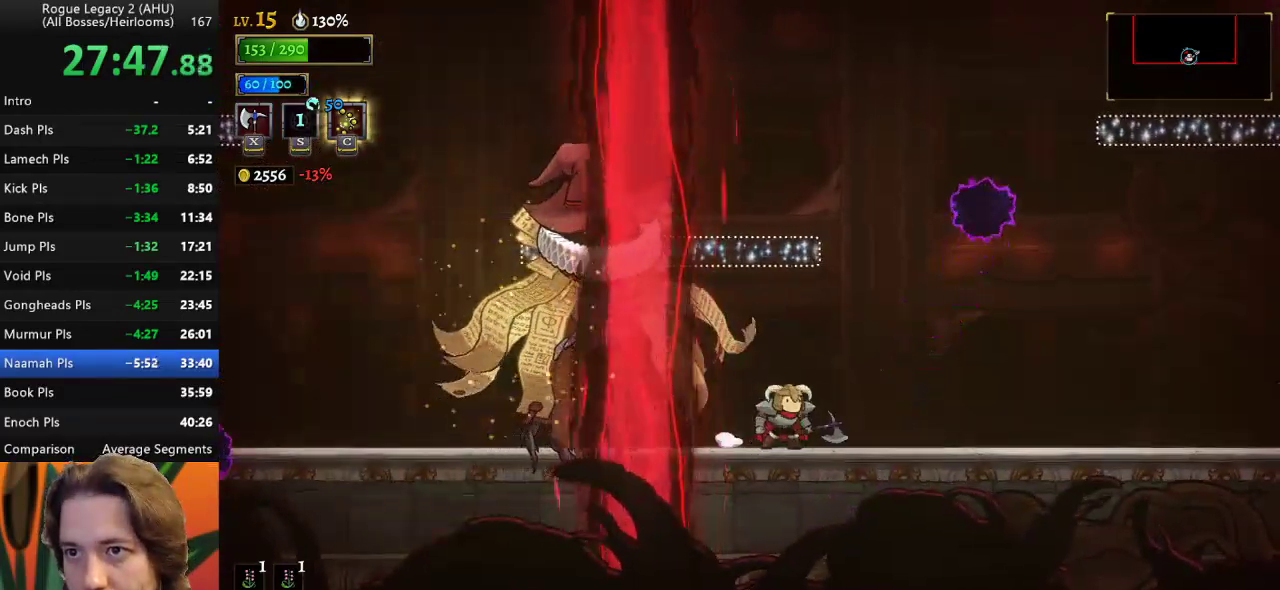
{"keys": [], "events": [[217, "right", "up"], [250, "left", "down"], [300, "x", "down"], [350, "left", "up"], [350, "x", "up"]]}
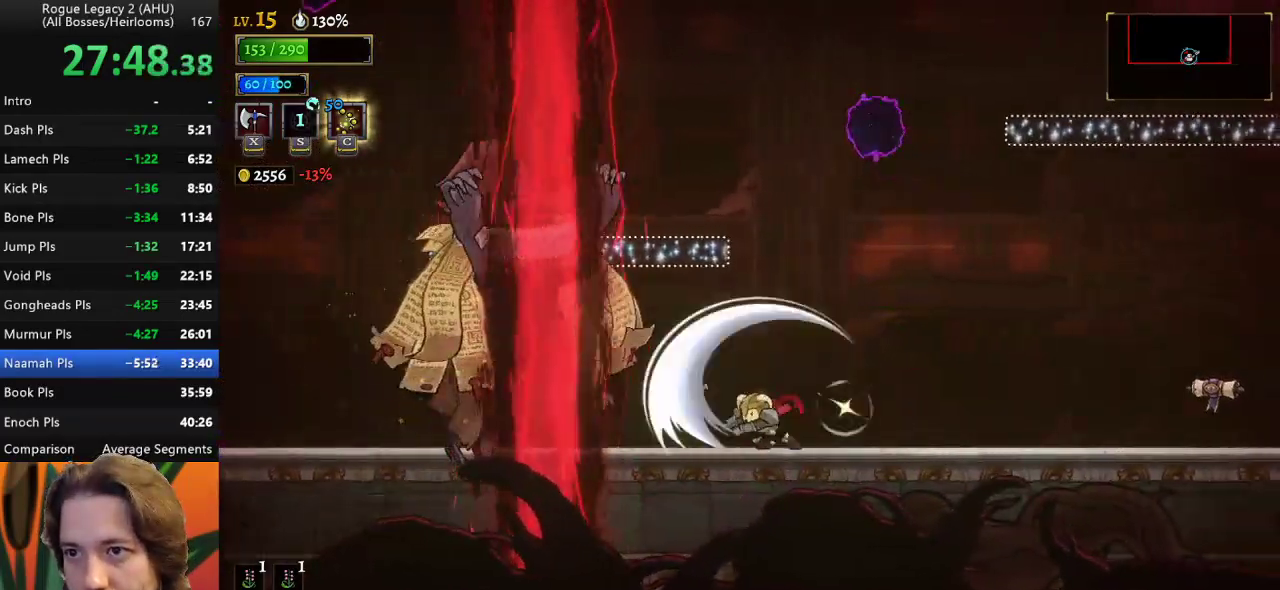
{"keys": ["x"], "events": [[417, "x", "down"]]}
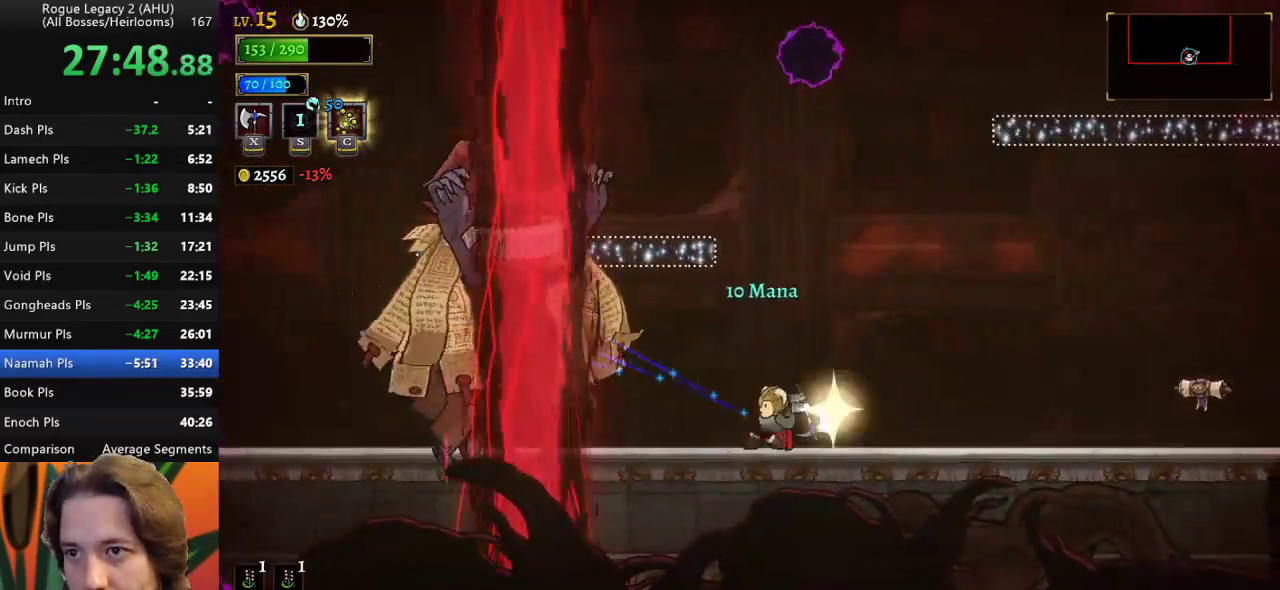
{"keys": [], "events": [[17, "x", "up"], [100, "right", "down"], [200, "d", "down"], [333, "d", "up"], [483, "right", "up"]]}
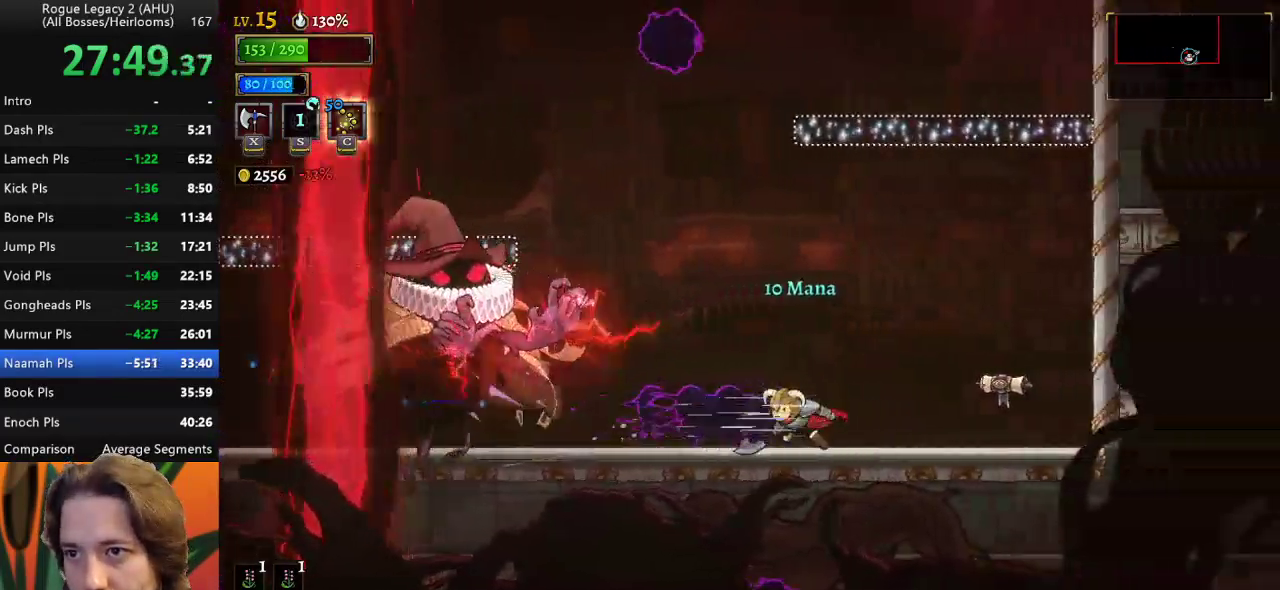
{"keys": ["left"], "events": [[117, "z", "down"], [167, "x", "down"], [200, "left", "down"], [300, "x", "up"], [350, "z", "up"]]}
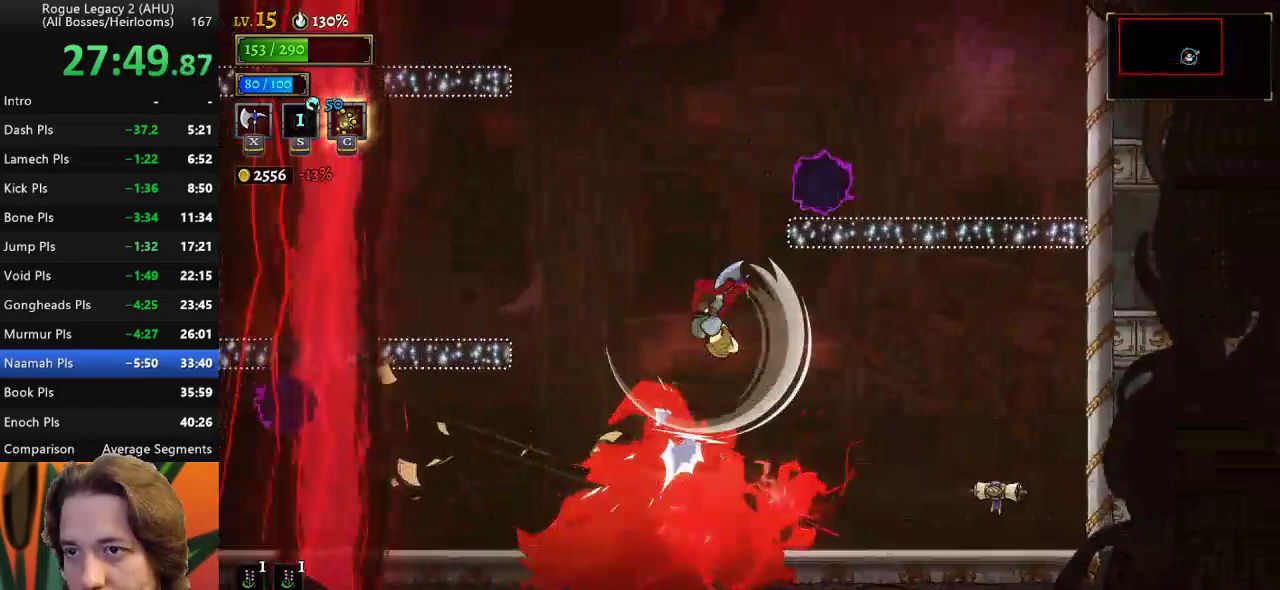
{"keys": [], "events": [[133, "z", "down"], [217, "left", "up"], [217, "z", "up"]]}
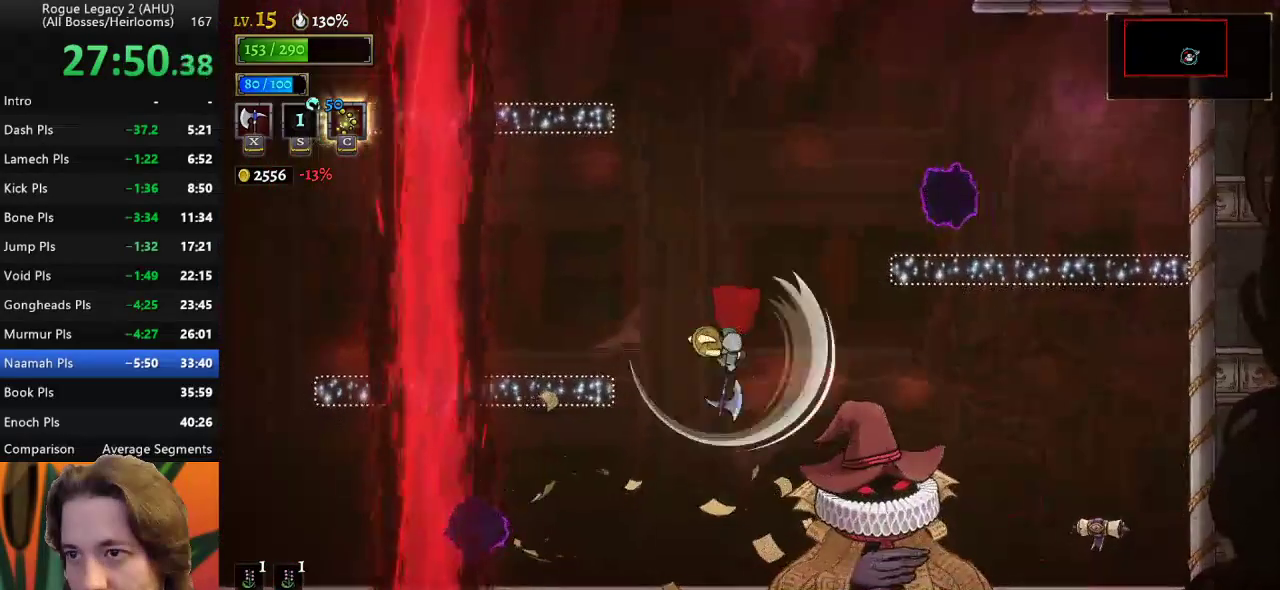
{"keys": [], "events": [[150, "left", "down"], [250, "left", "up"]]}
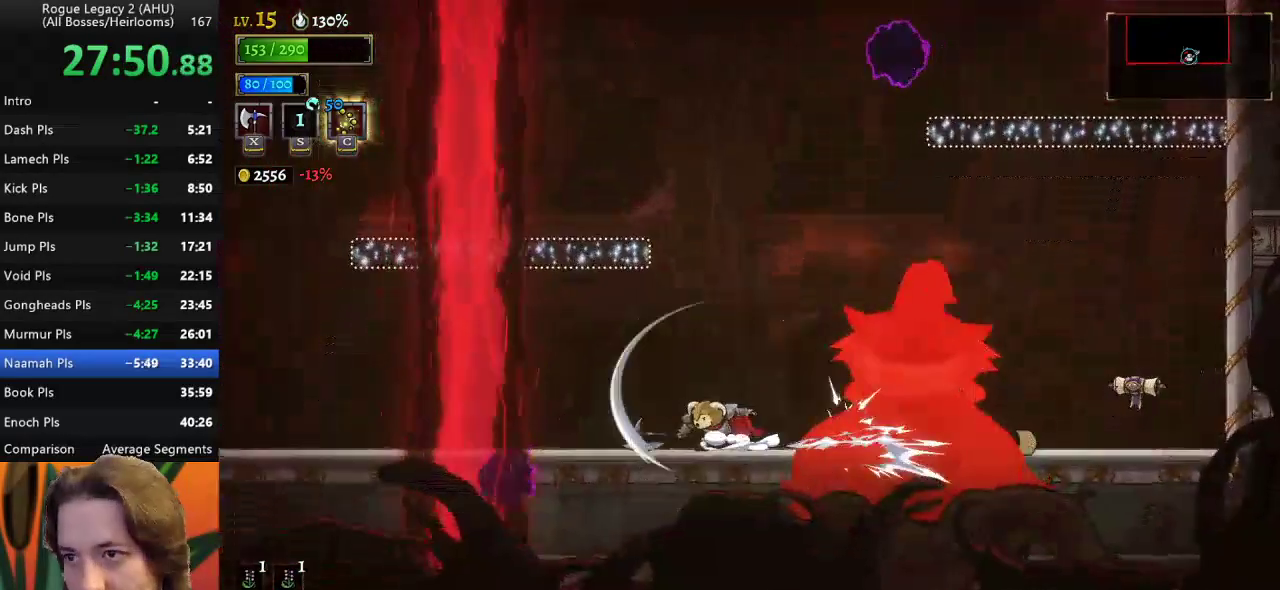
{"keys": [], "events": [[67, "left", "down"], [117, "left", "up"], [267, "left", "down"], [300, "left", "up"], [350, "right", "down"], [350, "x", "down"], [450, "right", "up"], [450, "x", "up"]]}
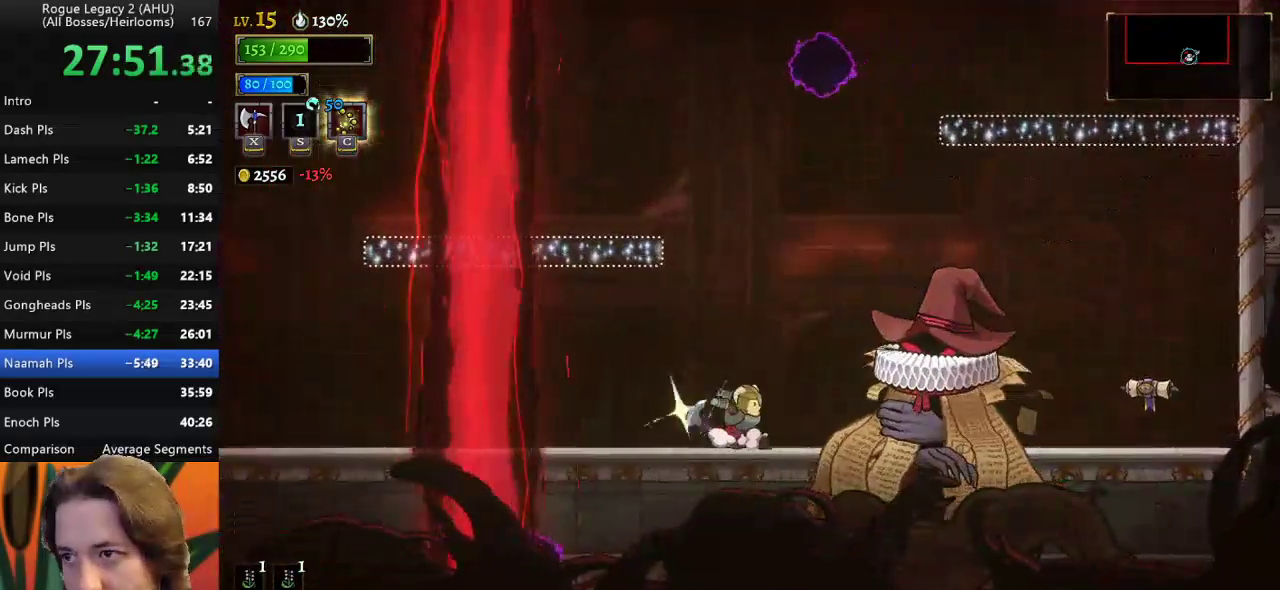
{"keys": ["x"], "events": [[467, "x", "down"]]}
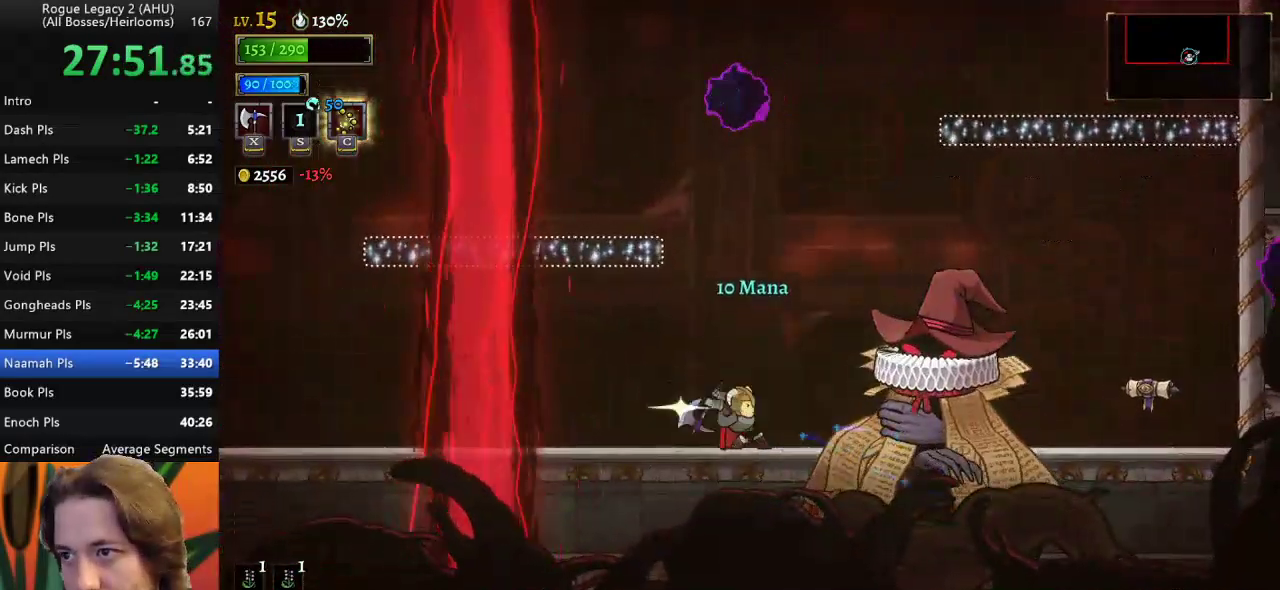
{"keys": ["left"], "events": [[50, "x", "up"], [250, "left", "down"]]}
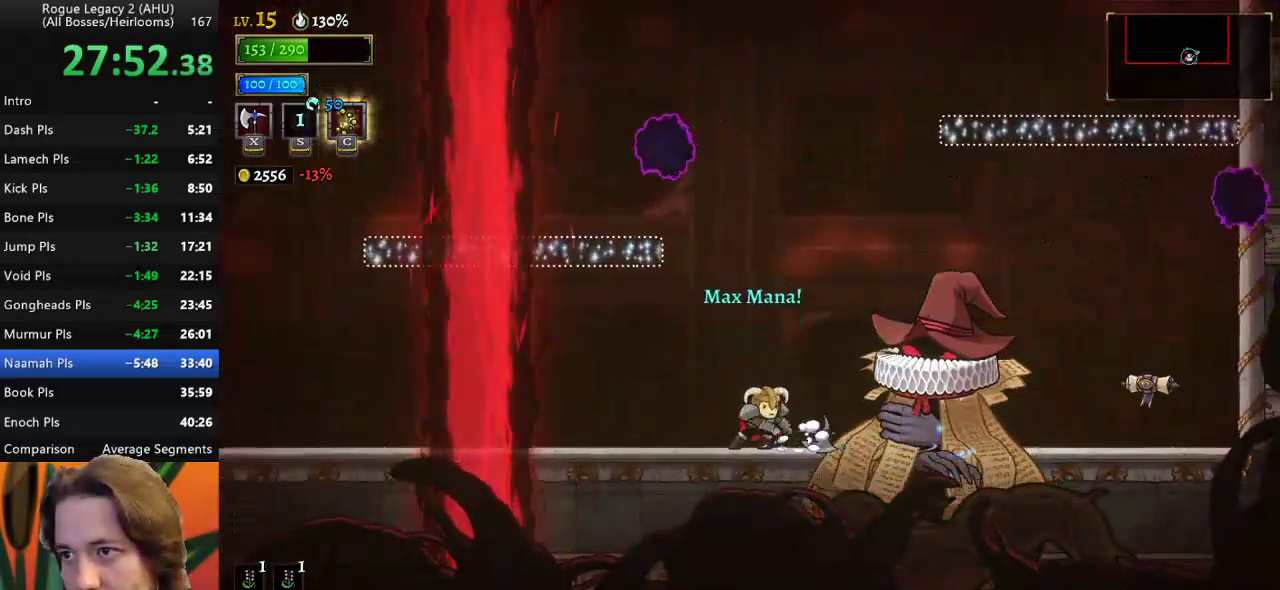
{"keys": [], "events": [[217, "left", "up"], [267, "right", "down"], [267, "x", "down"], [350, "right", "up"], [350, "x", "up"]]}
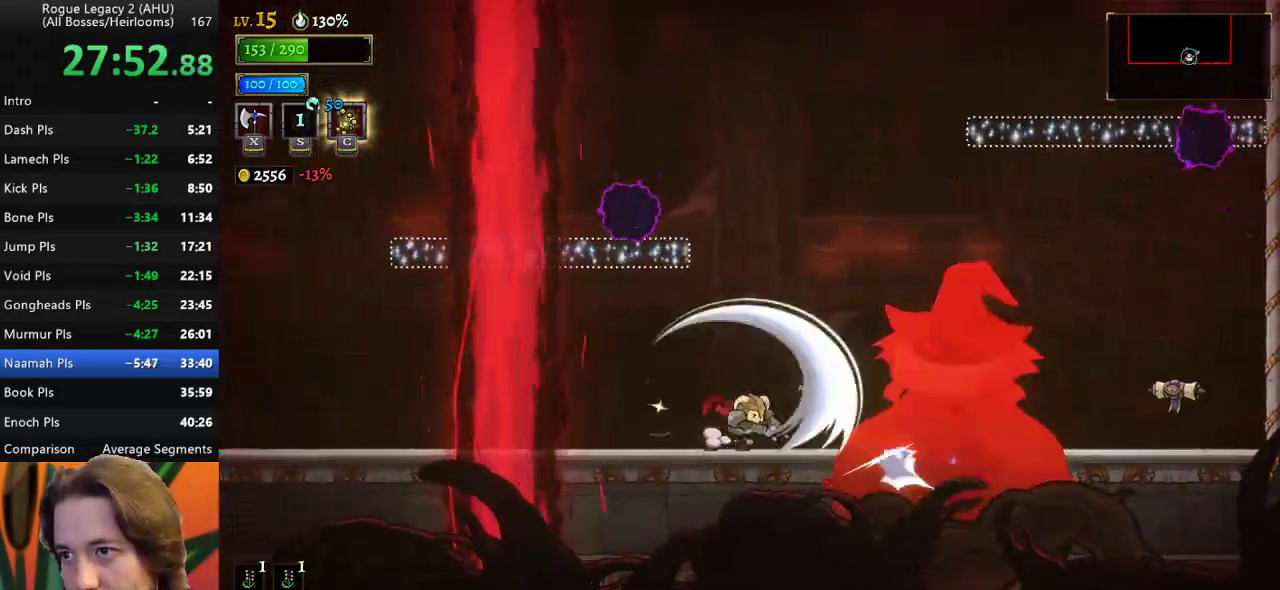
{"keys": [], "events": [[417, "x", "down"], [467, "x", "up"]]}
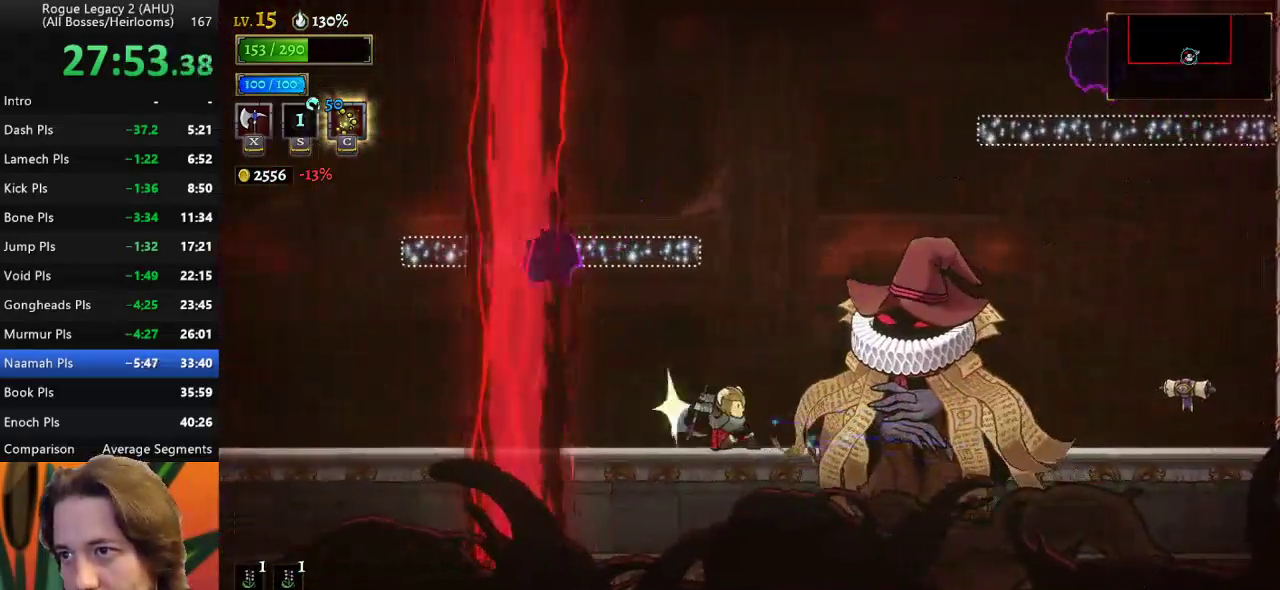
{"keys": ["left"], "events": [[200, "left", "down"]]}
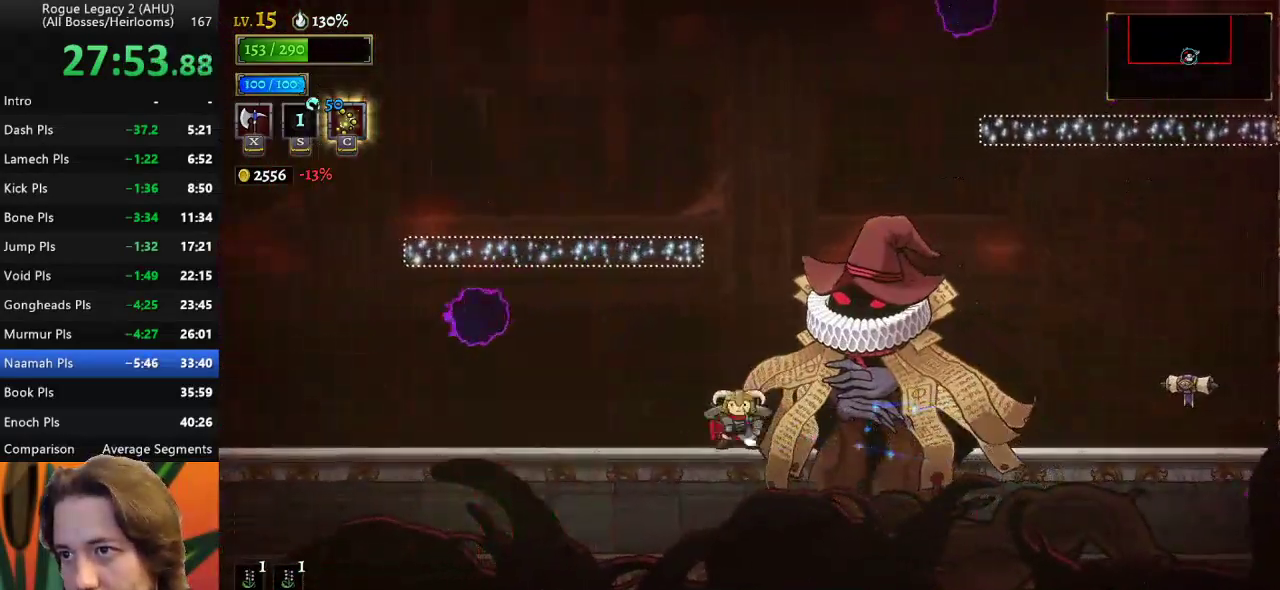
{"keys": [], "events": [[167, "left", "up"], [167, "right", "down"], [217, "x", "down"], [267, "right", "up"], [300, "x", "up"]]}
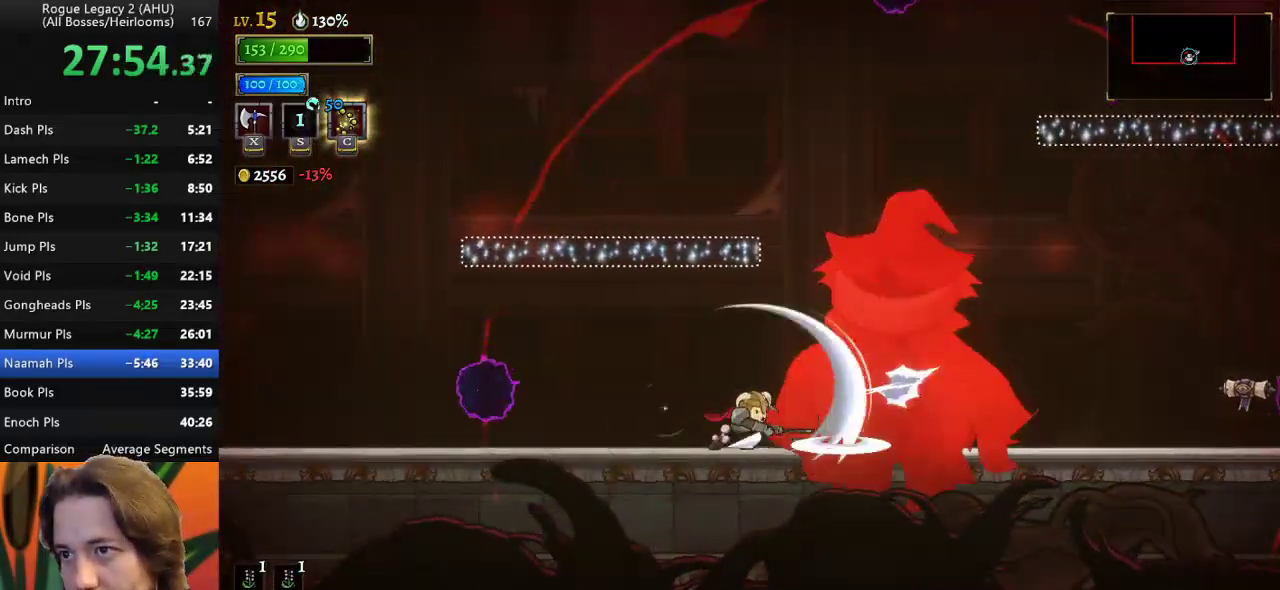
{"keys": ["right", "x"], "events": [[183, "left", "down"], [367, "left", "up"], [467, "right", "down"], [500, "x", "down"]]}
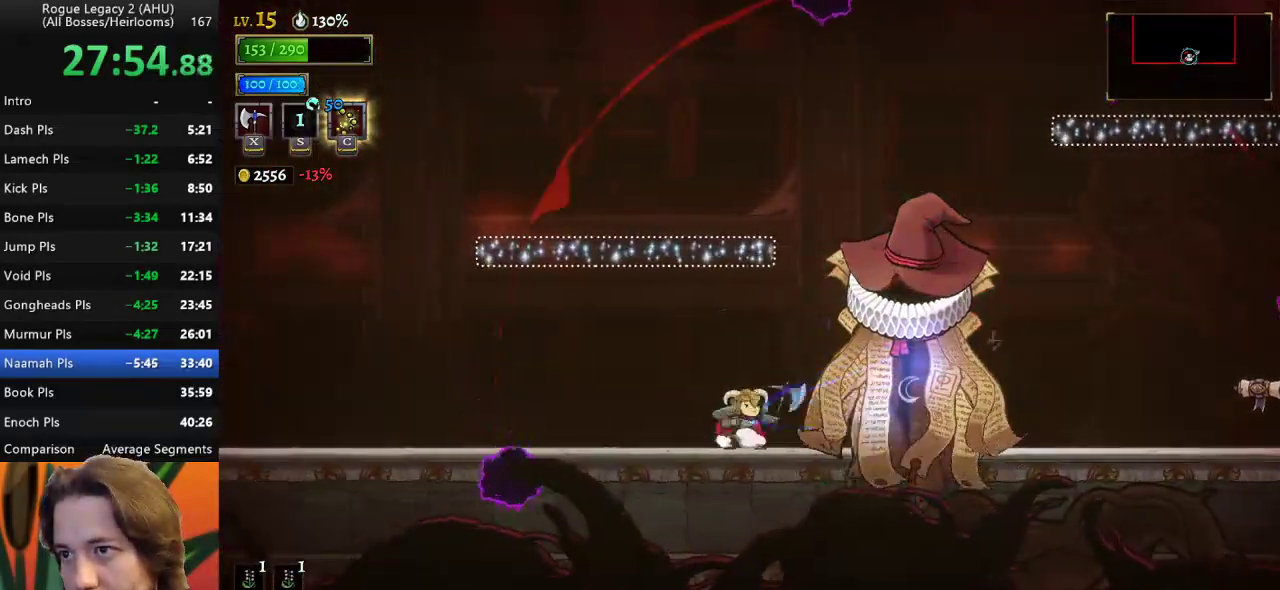
{"keys": ["a", "left"], "events": [[50, "right", "up"], [100, "x", "up"], [250, "left", "down"], [333, "a", "down"]]}
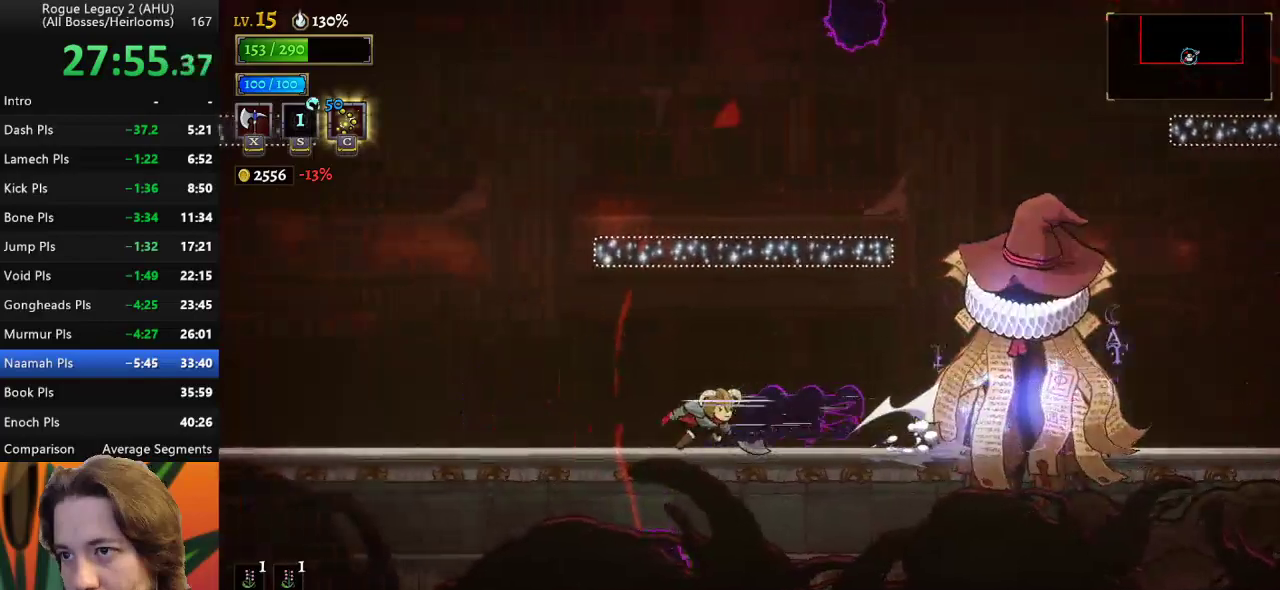
{"keys": [], "events": [[267, "a", "up"], [350, "left", "up"], [350, "right", "down"], [400, "c", "down"], [450, "right", "up"], [500, "c", "up"]]}
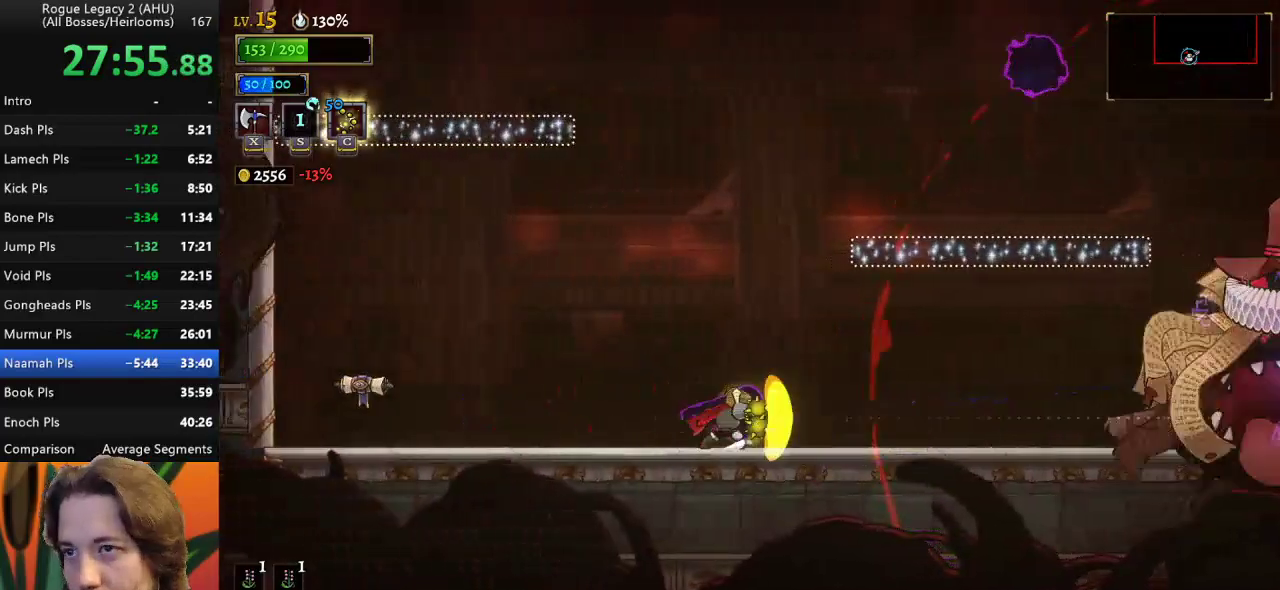
{"keys": [], "events": []}
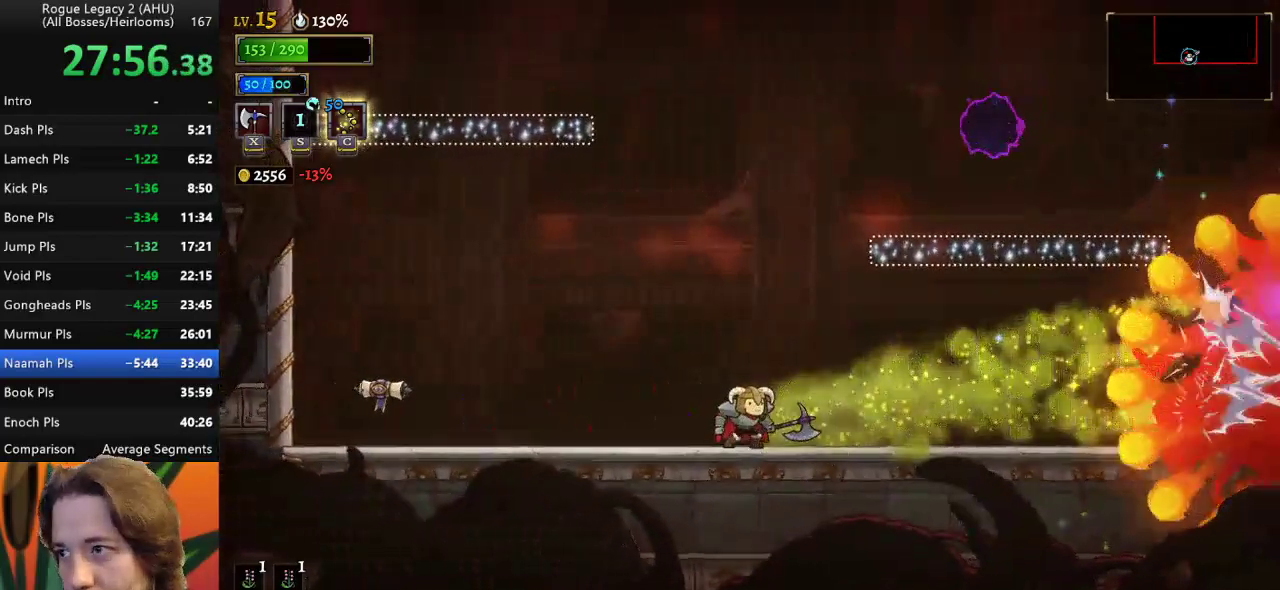
{"keys": ["right"], "events": [[483, "right", "down"]]}
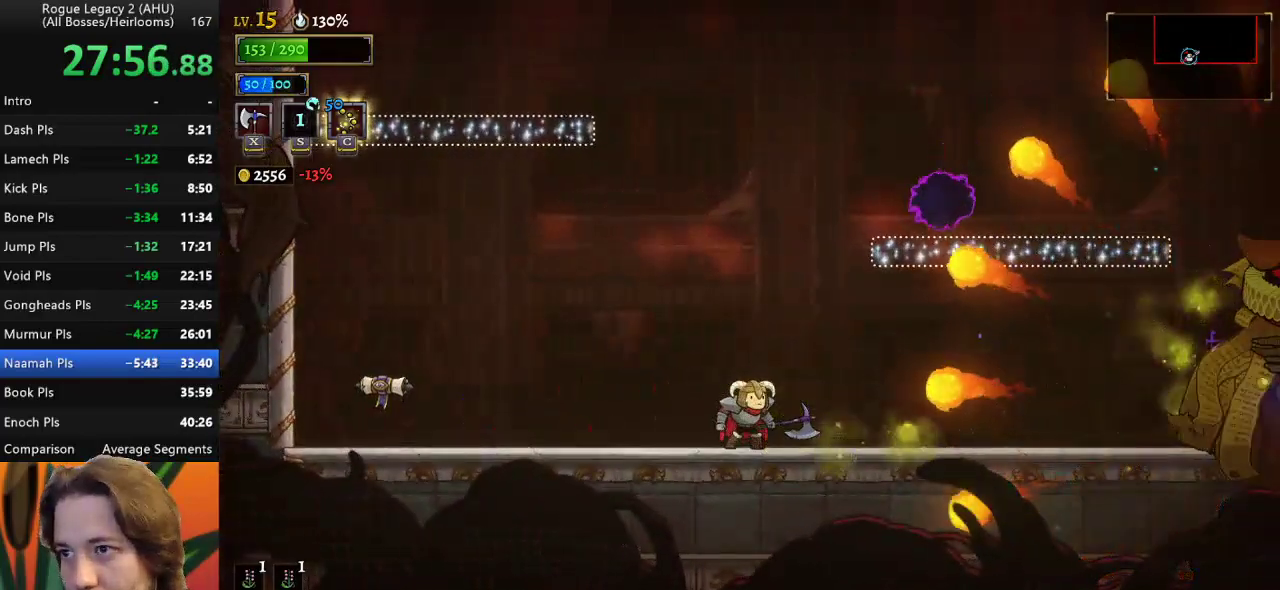
{"keys": ["z"], "events": [[67, "right", "up"], [267, "left", "down"], [400, "z", "down"], [500, "left", "up"]]}
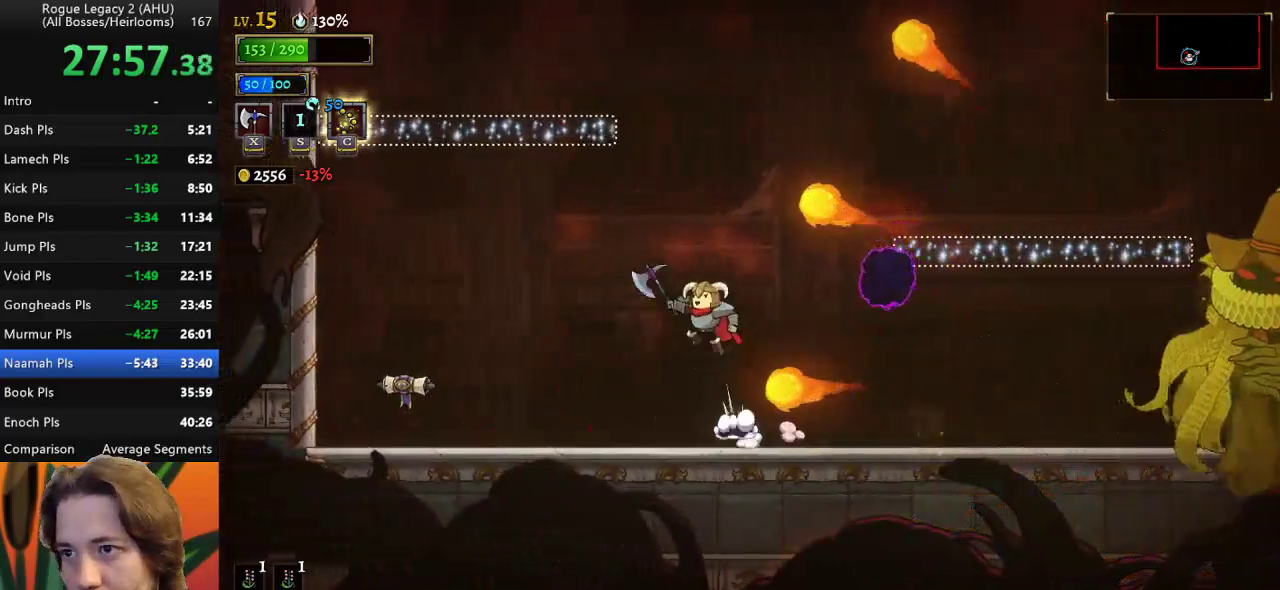
{"keys": ["left"], "events": [[33, "z", "up"], [83, "right", "down"], [233, "right", "up"], [417, "left", "down"]]}
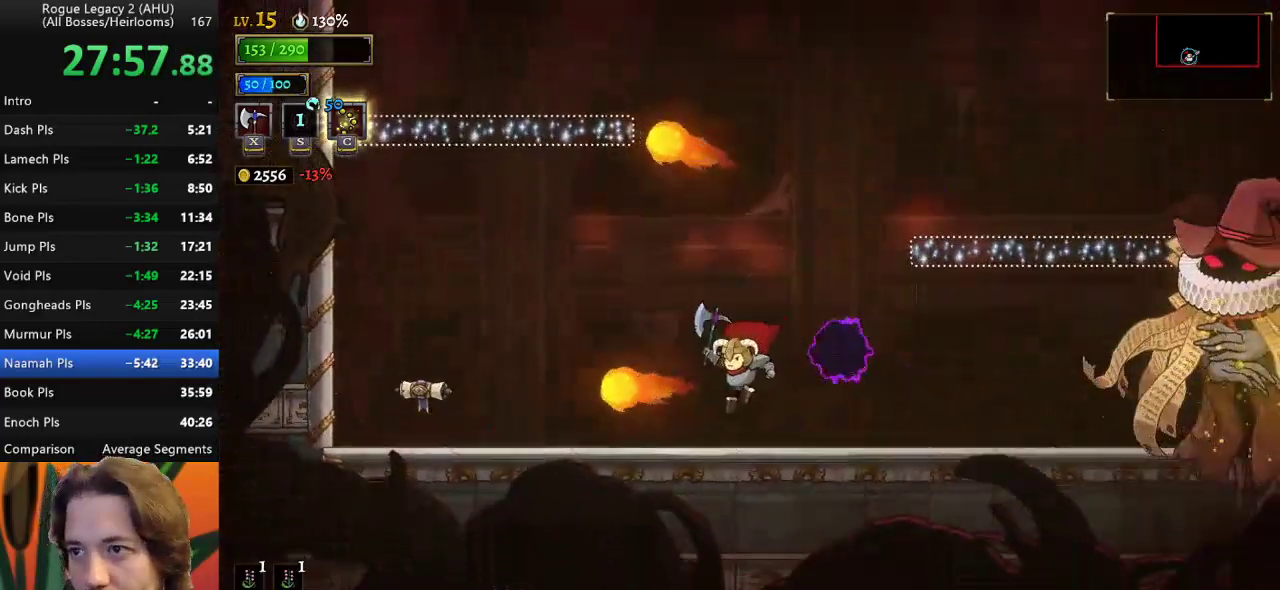
{"keys": ["right"], "events": [[150, "left", "up"], [250, "d", "down"], [250, "right", "down"], [483, "d", "up"]]}
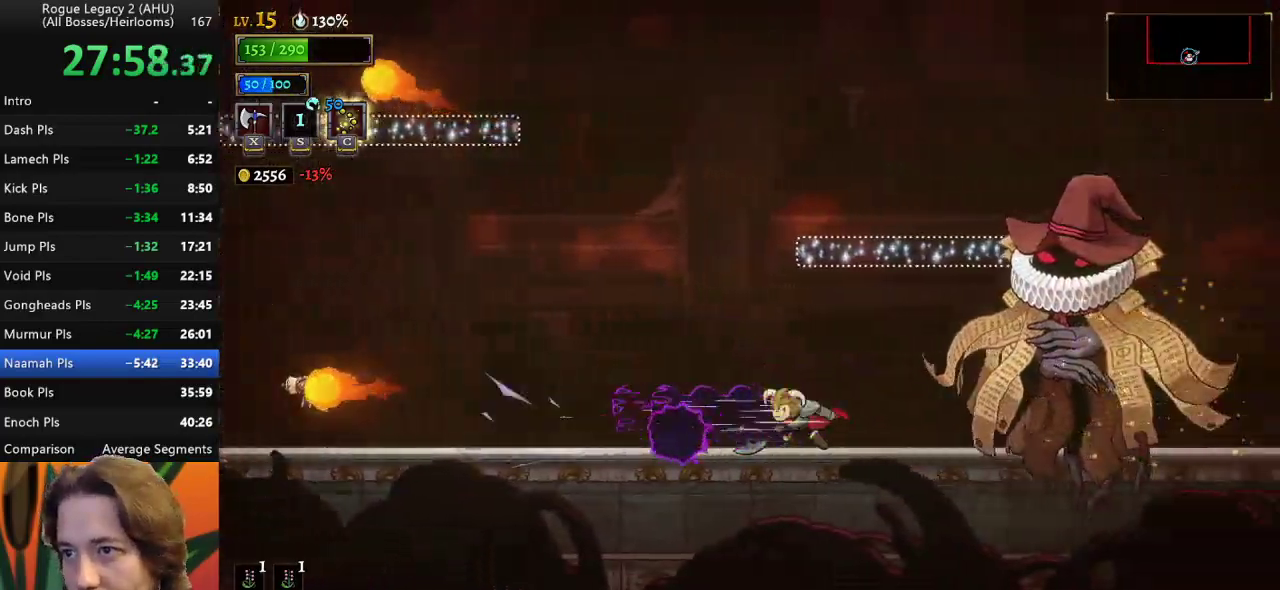
{"keys": [], "events": [[117, "right", "up"], [167, "right", "down"], [217, "x", "down"], [300, "right", "up"], [300, "x", "up"]]}
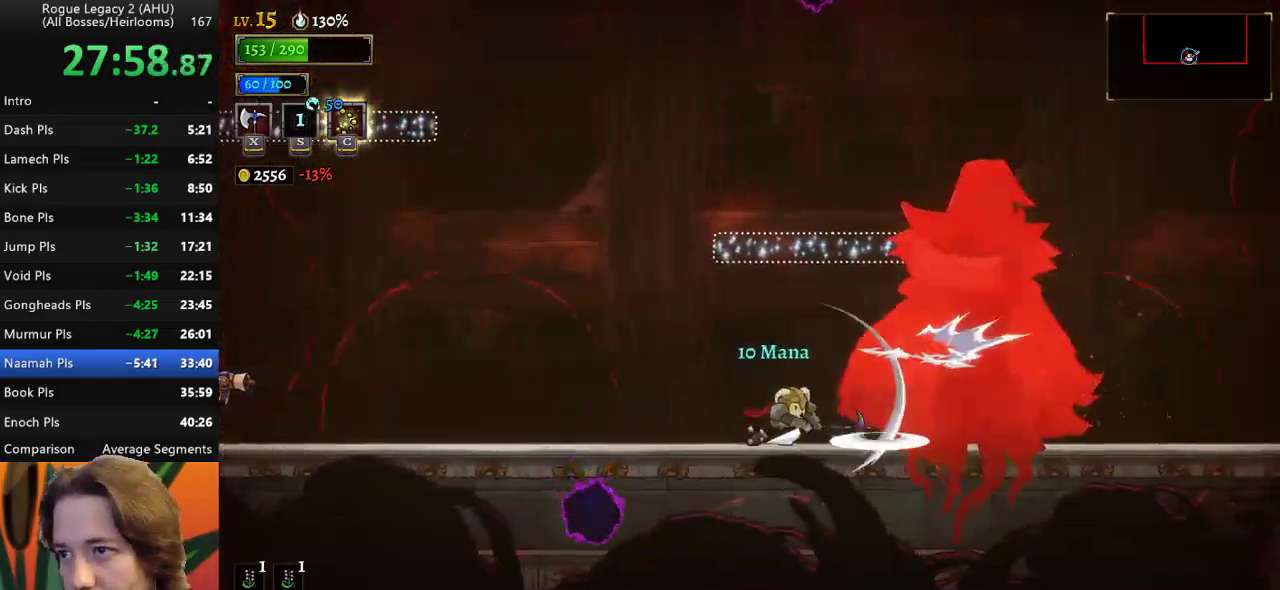
{"keys": [], "events": [[317, "x", "down"], [467, "x", "up"]]}
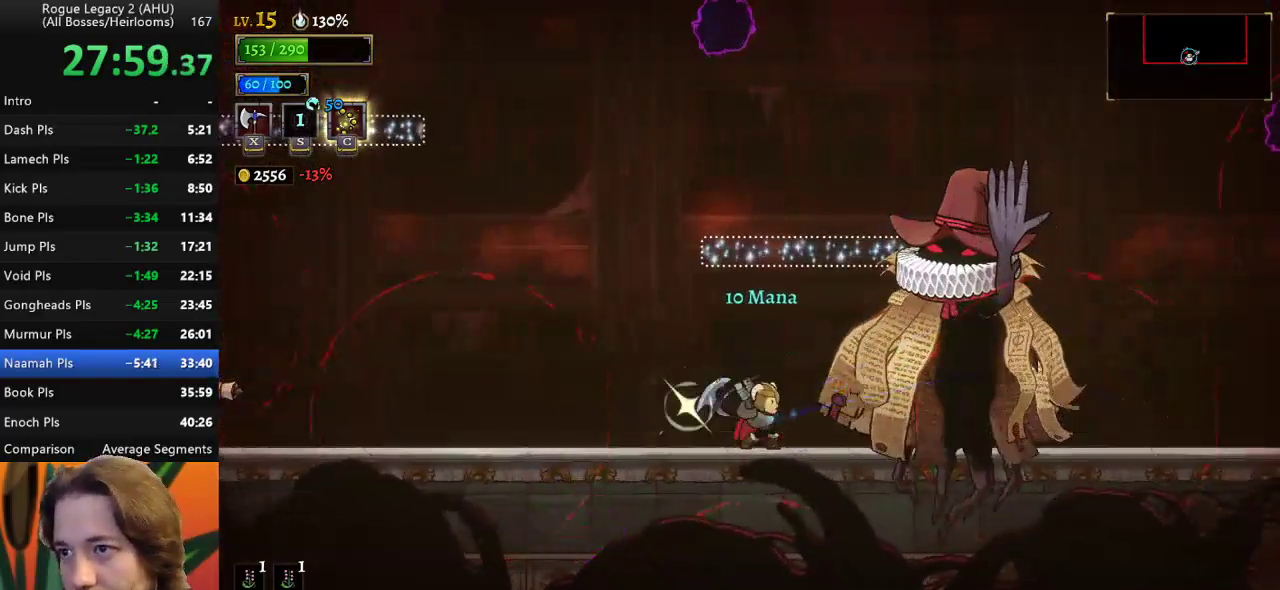
{"keys": ["x"], "events": [[483, "x", "down"]]}
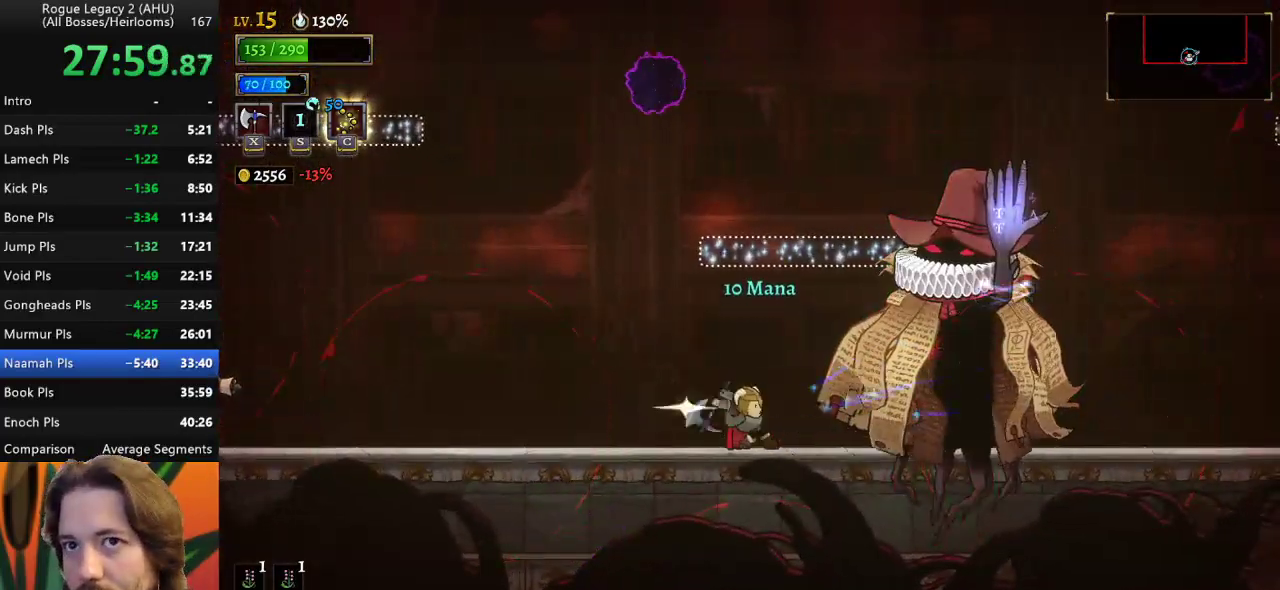
{"keys": [], "events": [[67, "x", "up"]]}
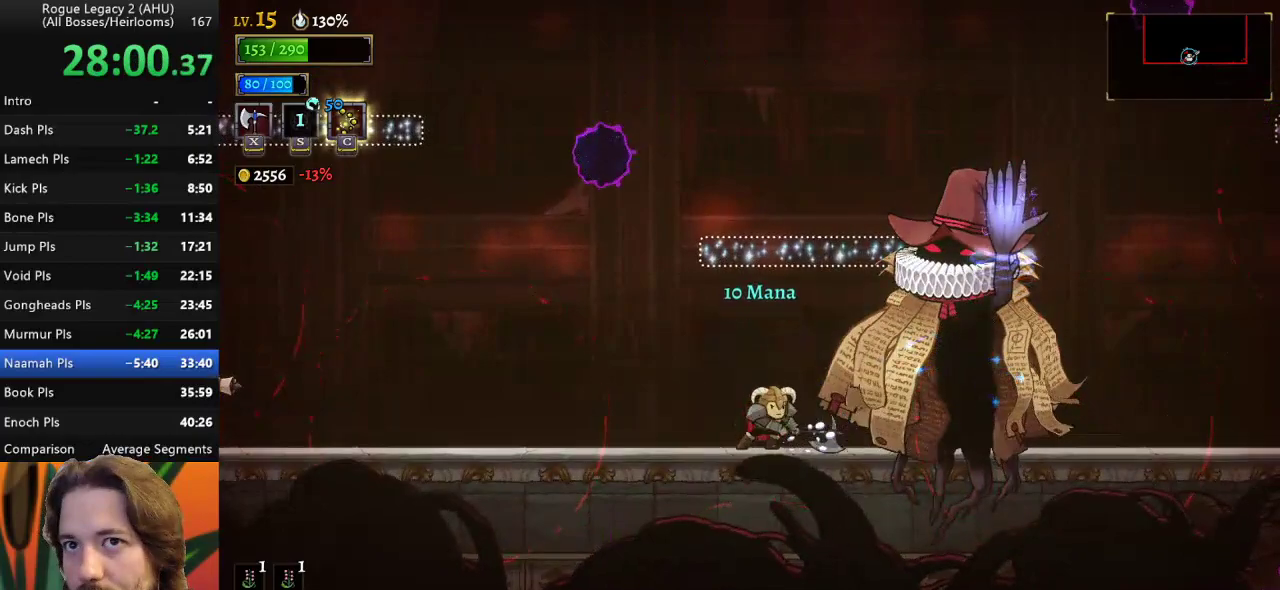
{"keys": [], "events": [[133, "x", "down"], [233, "x", "up"]]}